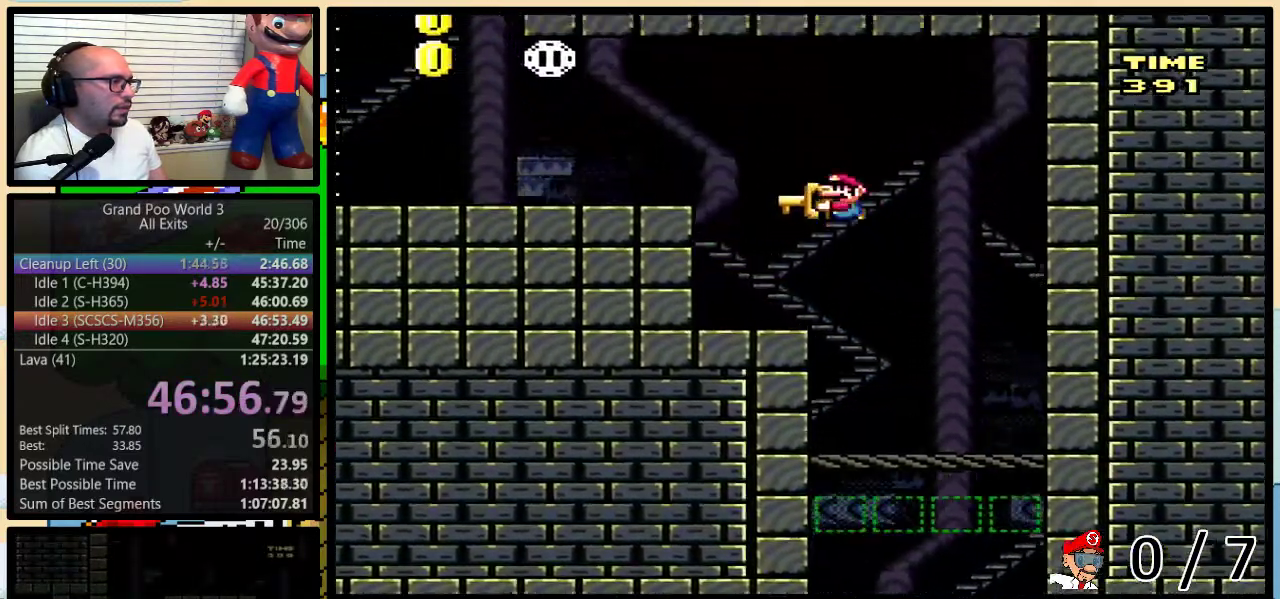
Gameplay with a controller (Nintendo layout); each line is a JSON object with the inputs held at the frame after it. "events" lists button and stick changes between this image and that frame as [ms after this image, input, new state], when the widget could be followed in between. Not read: L3 R3.
{"buttons": ["B", "Y", "DPAD_LEFT"], "events": [[183, "B", "up"], [483, "B", "down"]]}
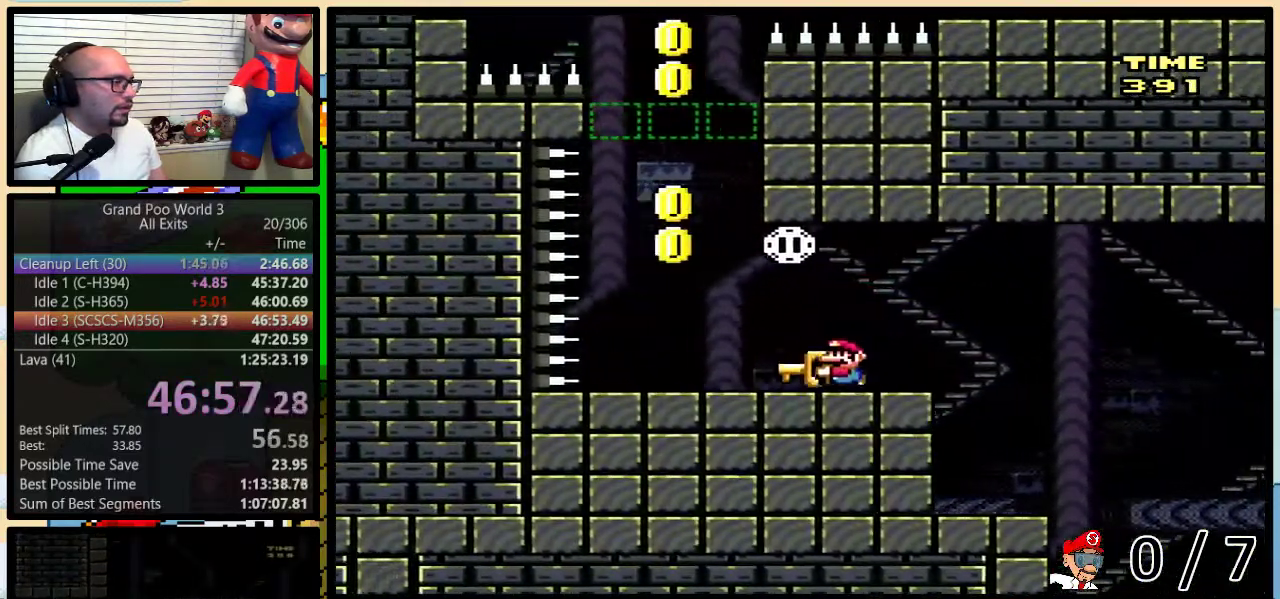
{"buttons": ["B", "Y", "DPAD_UP"], "events": [[250, "B", "up"], [283, "DPAD_LEFT", "up"], [283, "DPAD_RIGHT", "down"], [350, "DPAD_UP", "down"], [400, "DPAD_RIGHT", "up"], [450, "B", "down"]]}
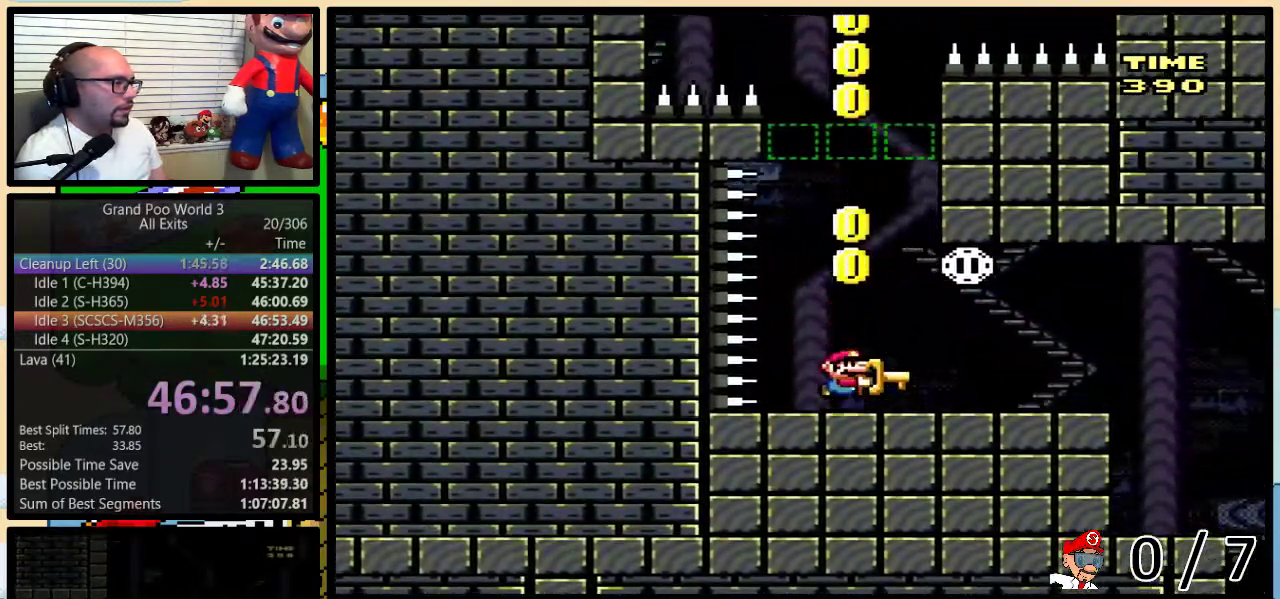
{"buttons": ["DPAD_LEFT"], "events": [[183, "Y", "up"], [250, "DPAD_RIGHT", "down"], [317, "DPAD_UP", "up"], [383, "B", "up"], [383, "DPAD_UP", "down"], [400, "DPAD_RIGHT", "up"], [433, "DPAD_LEFT", "down"], [433, "DPAD_UP", "up"]]}
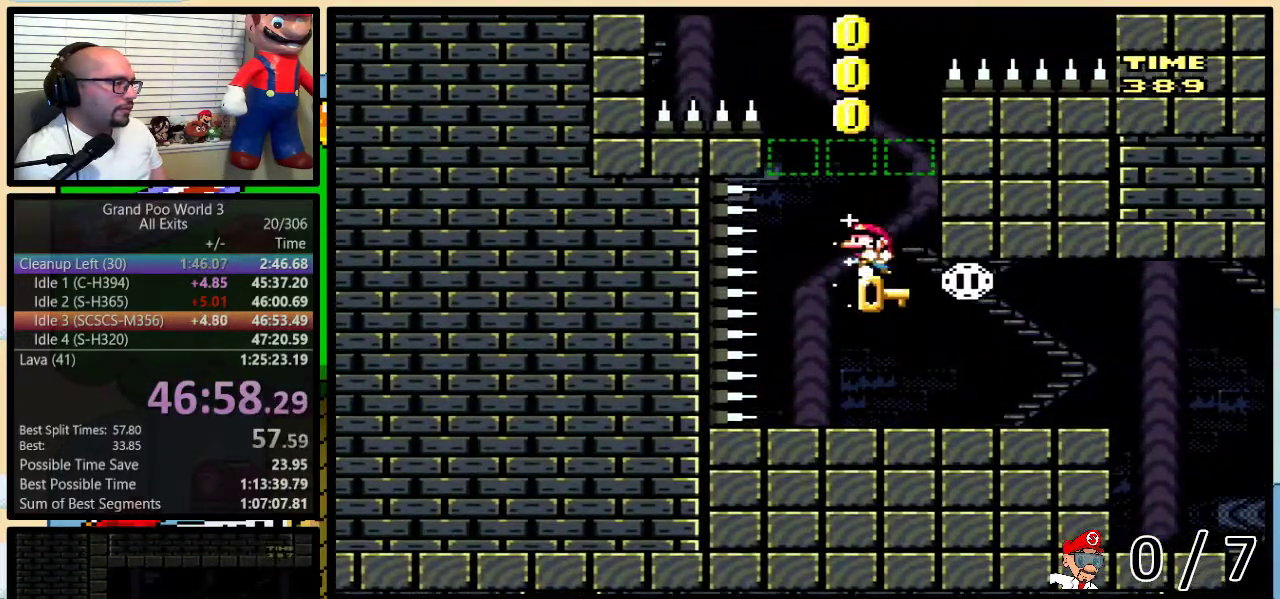
{"buttons": [], "events": [[50, "DPAD_LEFT", "up"]]}
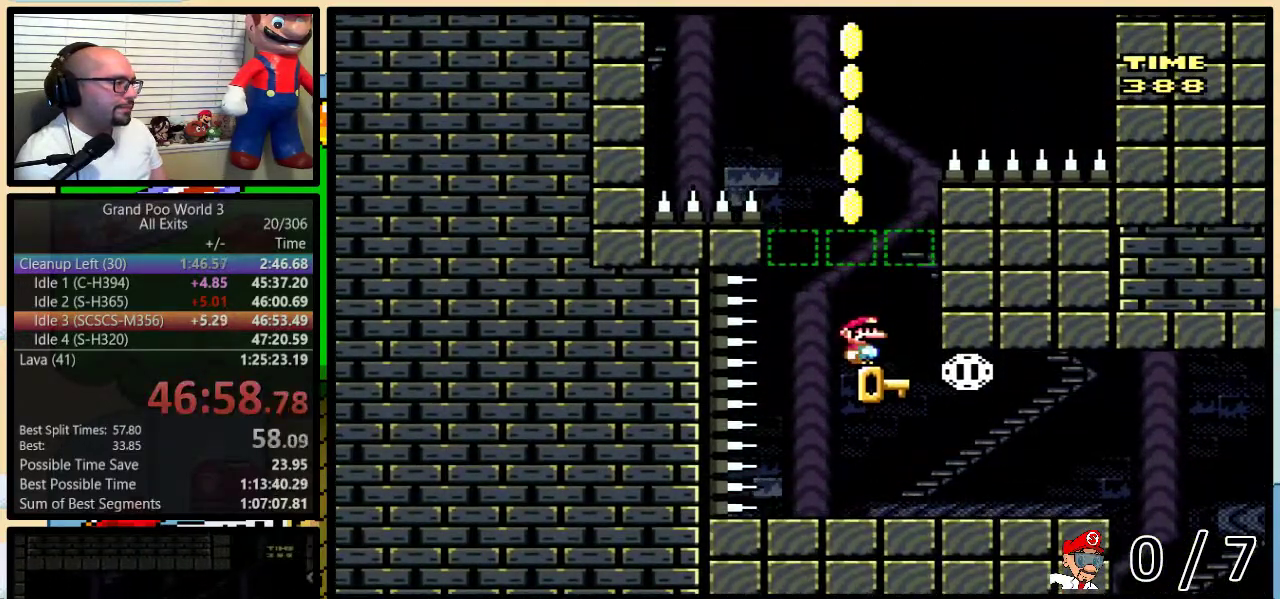
{"buttons": [], "events": []}
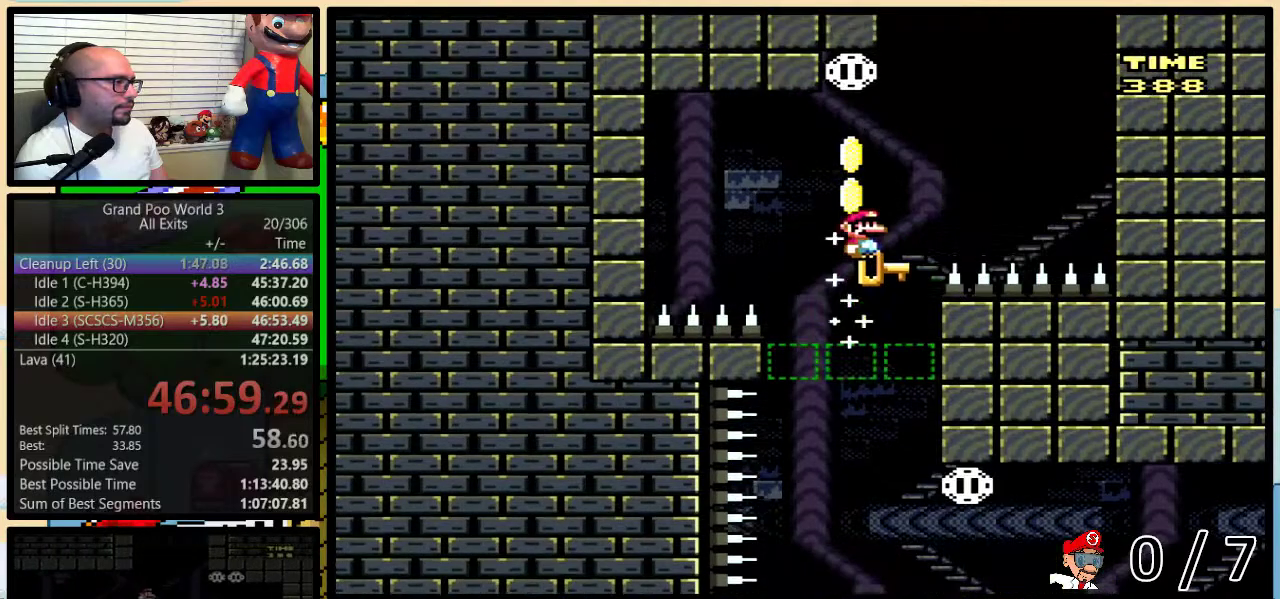
{"buttons": ["B", "Y", "DPAD_UP", "DPAD_RIGHT"], "events": [[83, "B", "down"], [283, "DPAD_RIGHT", "down"], [283, "DPAD_UP", "down"], [317, "B", "up"], [483, "B", "down"], [483, "Y", "down"]]}
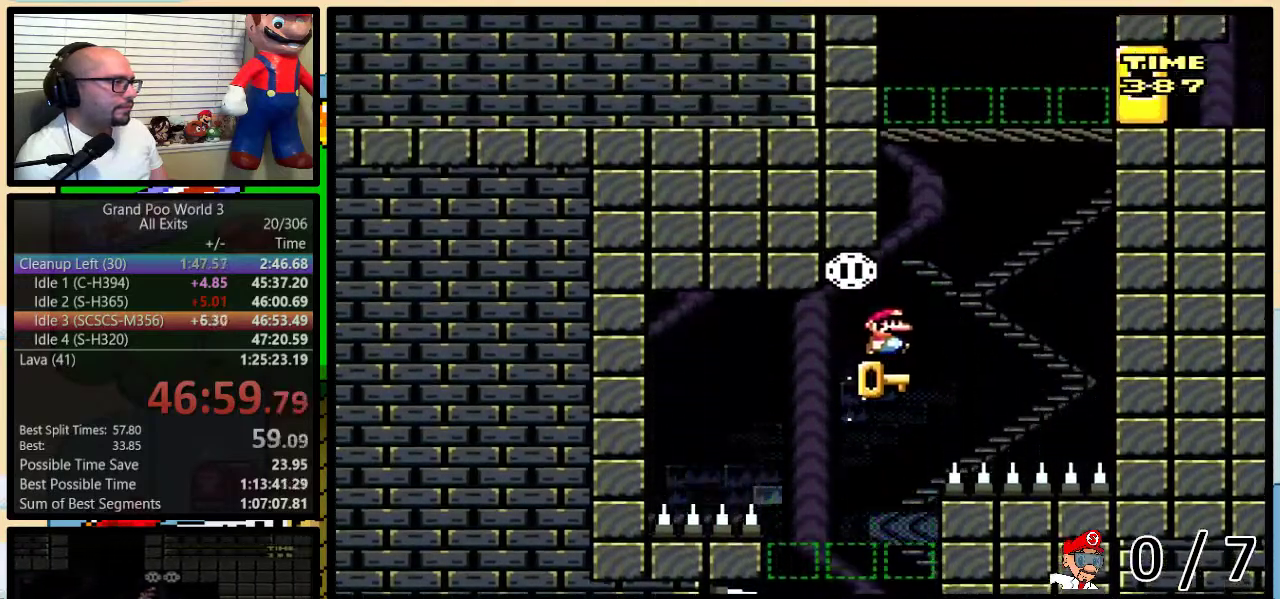
{"buttons": ["B", "DPAD_LEFT"], "events": [[150, "B", "up"], [150, "Y", "up"], [217, "B", "down"], [217, "DPAD_RIGHT", "up"], [250, "DPAD_LEFT", "down"], [317, "DPAD_UP", "up"]]}
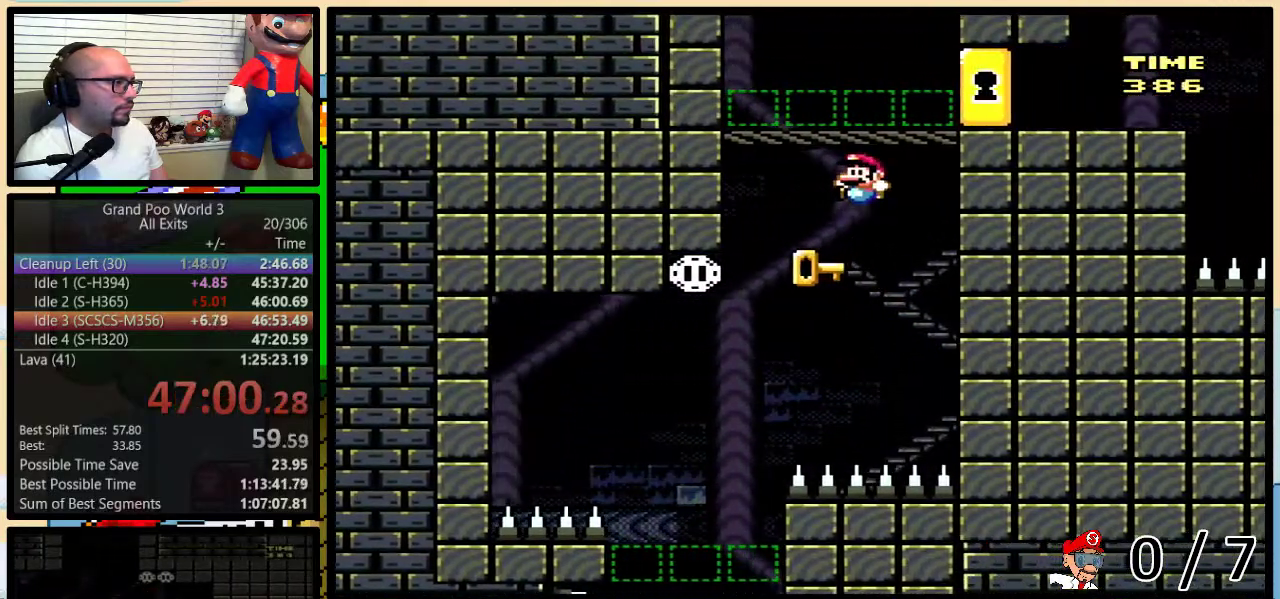
{"buttons": ["B"], "events": [[117, "DPAD_LEFT", "up"], [117, "DPAD_UP", "down"], [150, "DPAD_RIGHT", "down"], [183, "DPAD_UP", "up"], [250, "DPAD_RIGHT", "up"]]}
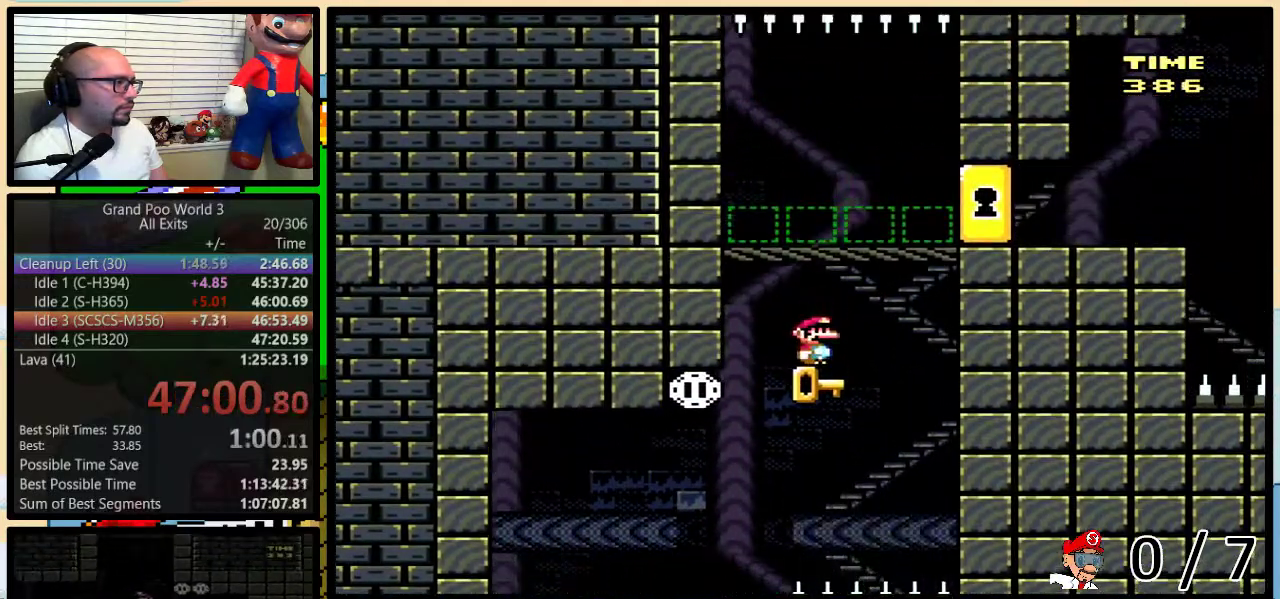
{"buttons": ["B", "Y", "DPAD_RIGHT"], "events": [[233, "DPAD_RIGHT", "down"], [500, "Y", "down"]]}
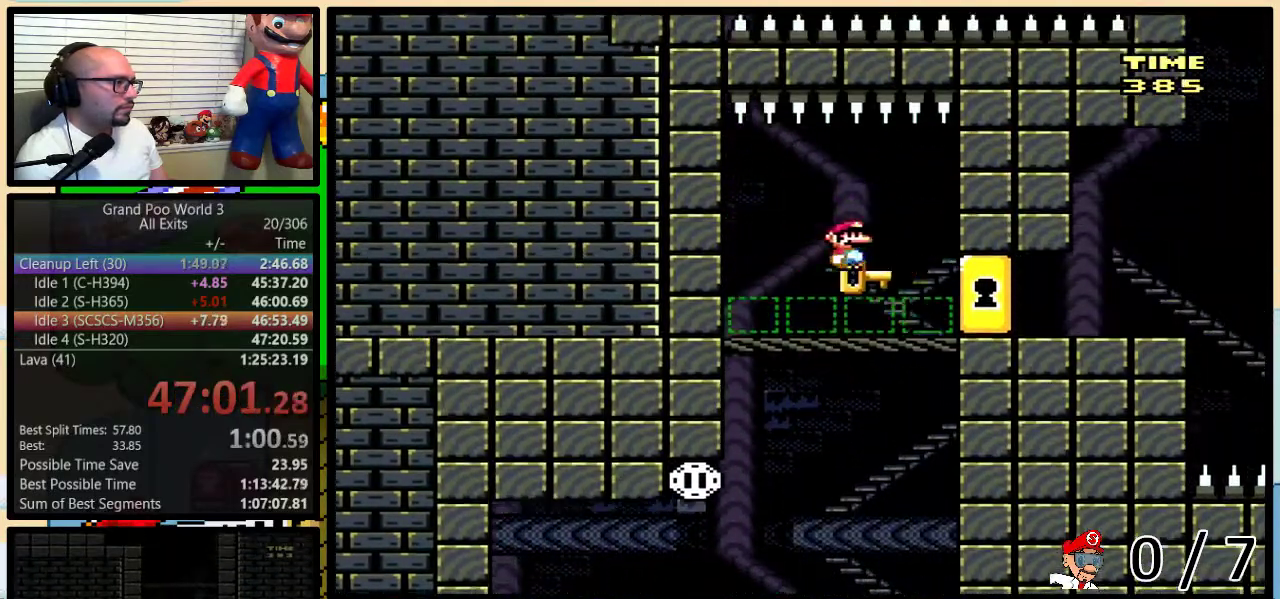
{"buttons": ["Y", "DPAD_UP", "DPAD_RIGHT"], "events": [[50, "B", "up"], [467, "DPAD_UP", "down"]]}
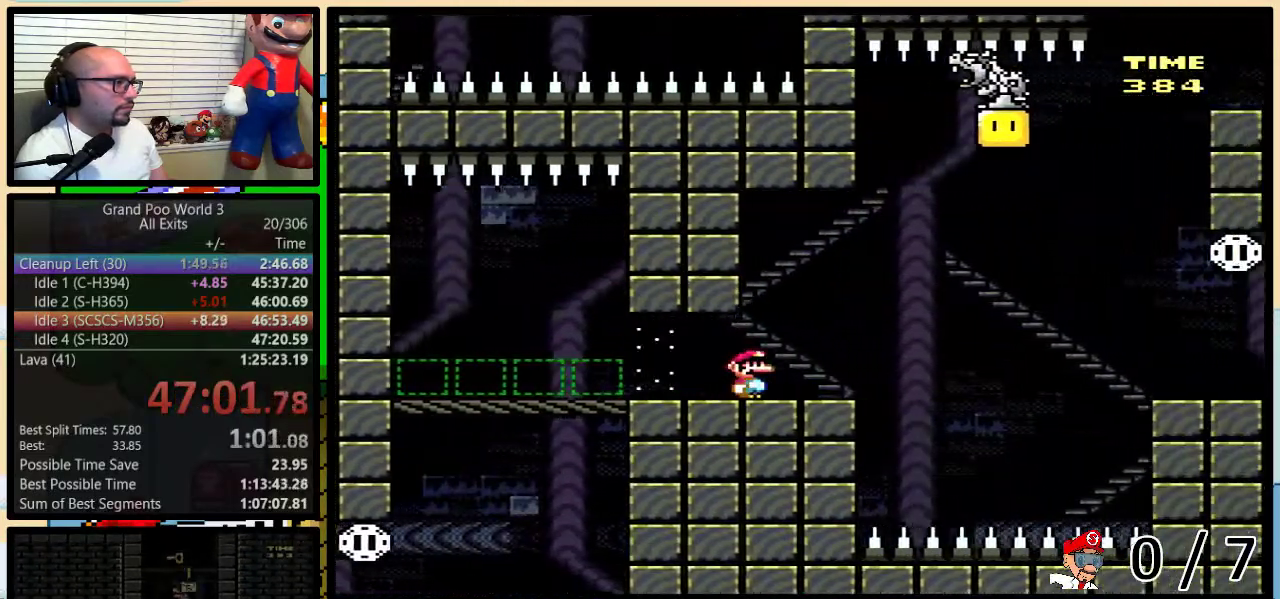
{"buttons": ["B", "Y", "DPAD_UP", "DPAD_RIGHT"], "events": [[100, "B", "down"]]}
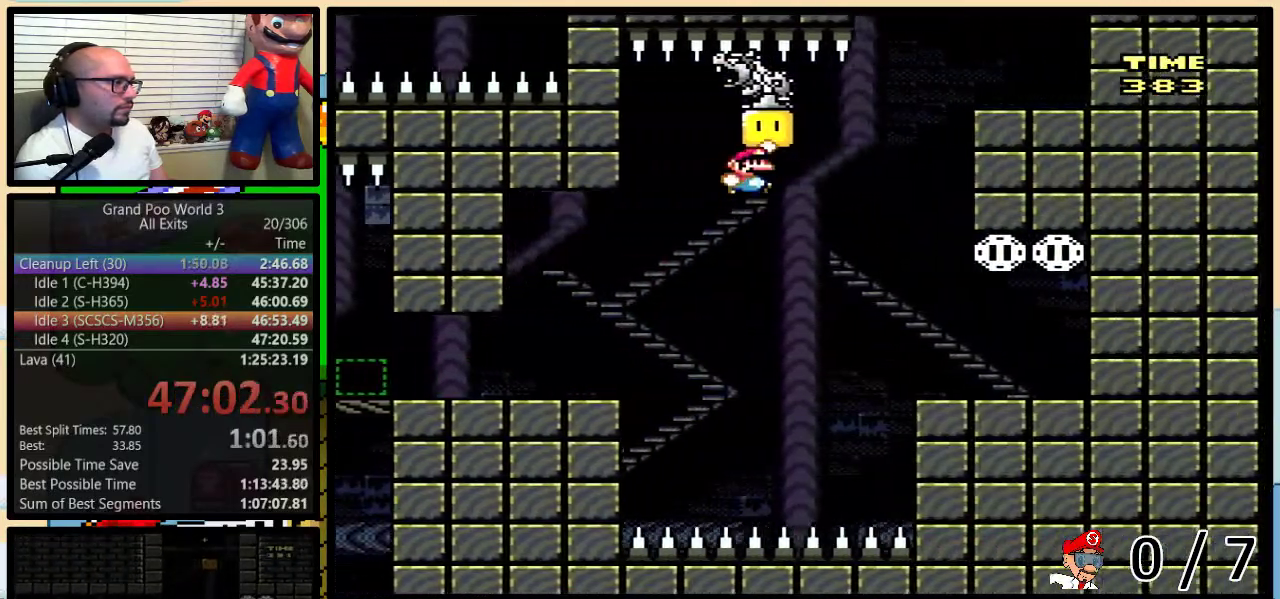
{"buttons": ["Y", "DPAD_LEFT"], "events": [[100, "B", "up"], [183, "DPAD_UP", "up"], [467, "DPAD_LEFT", "down"], [467, "DPAD_RIGHT", "up"]]}
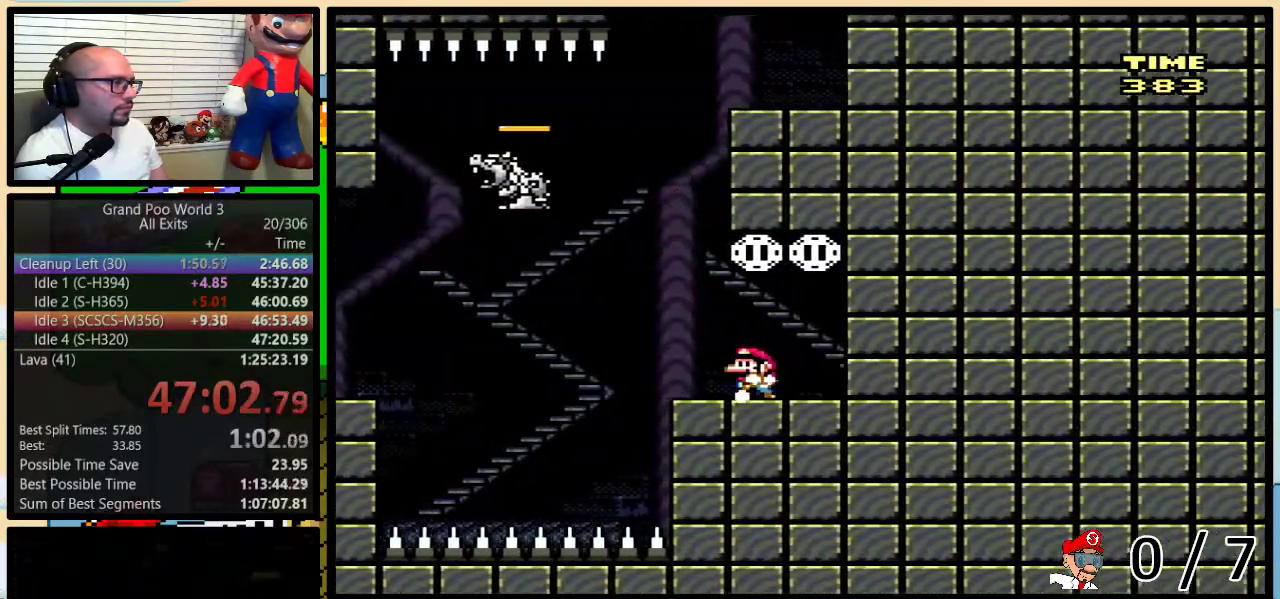
{"buttons": ["B", "Y", "DPAD_LEFT"], "events": [[17, "B", "down"], [150, "B", "up"], [400, "B", "down"], [400, "DPAD_LEFT", "up"], [400, "DPAD_RIGHT", "down"], [467, "DPAD_LEFT", "down"], [467, "DPAD_RIGHT", "up"]]}
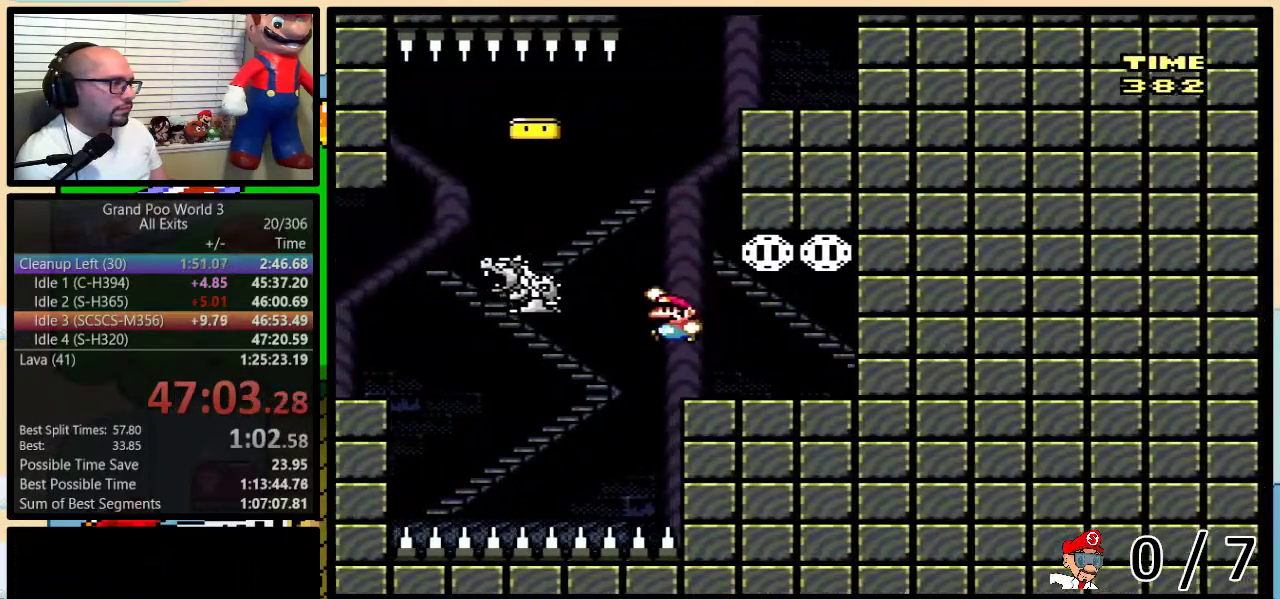
{"buttons": ["B", "Y", "DPAD_UP", "DPAD_RIGHT"], "events": [[117, "B", "up"], [217, "DPAD_LEFT", "up"], [217, "DPAD_RIGHT", "down"], [267, "DPAD_UP", "down"], [483, "B", "down"]]}
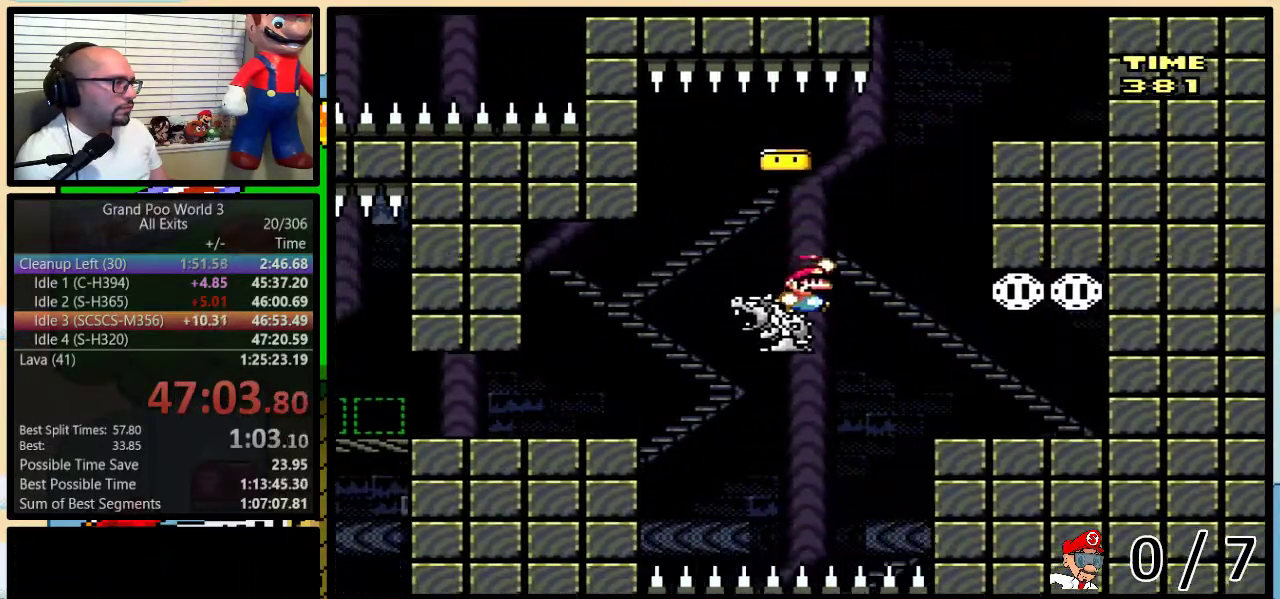
{"buttons": ["Y", "DPAD_LEFT"], "events": [[183, "DPAD_RIGHT", "up"], [233, "DPAD_RIGHT", "down"], [267, "DPAD_UP", "up"], [483, "B", "up"], [483, "DPAD_LEFT", "down"], [483, "DPAD_RIGHT", "up"]]}
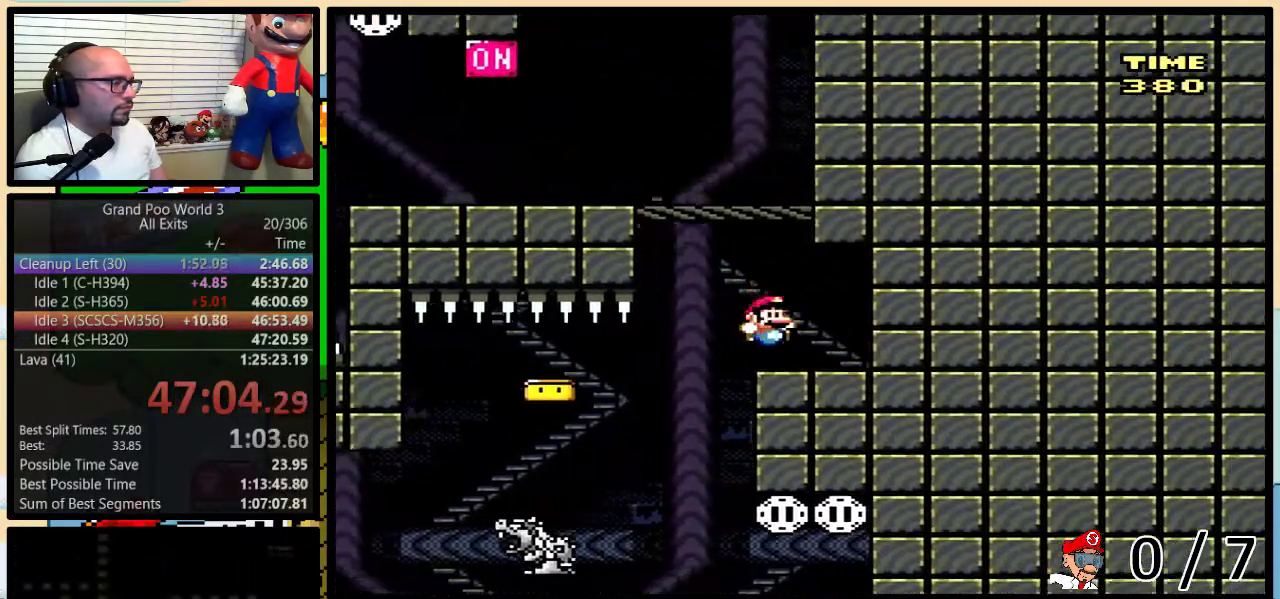
{"buttons": ["B", "Y", "DPAD_LEFT"], "events": [[150, "B", "down"]]}
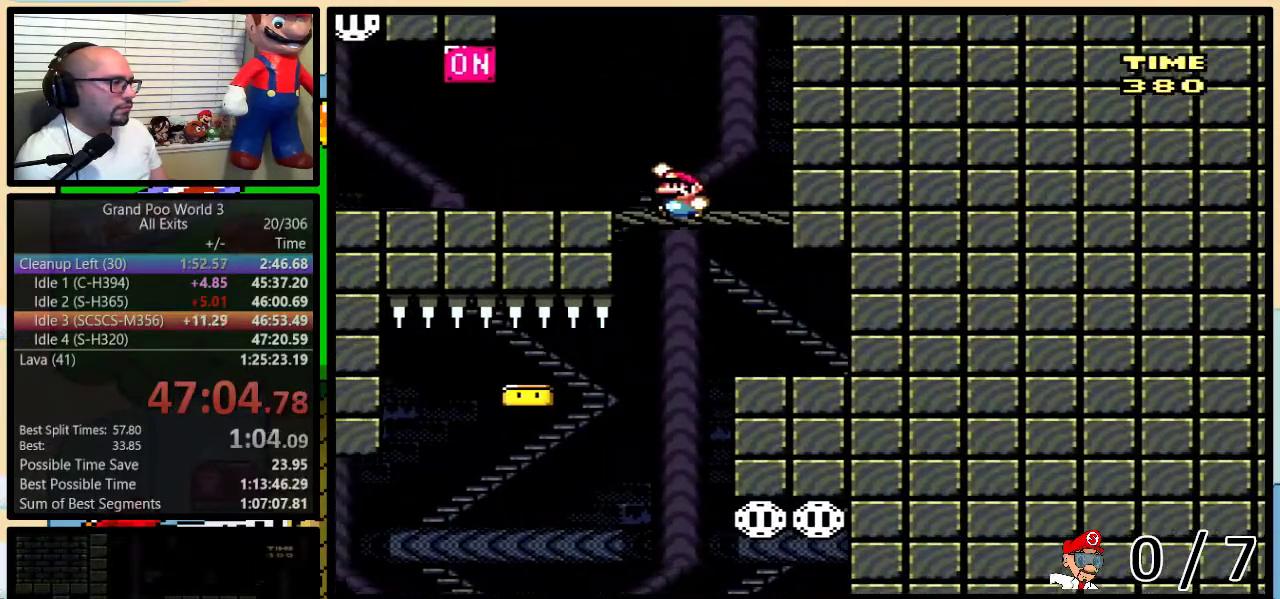
{"buttons": ["B", "Y", "DPAD_LEFT"], "events": [[83, "B", "up"], [283, "B", "down"]]}
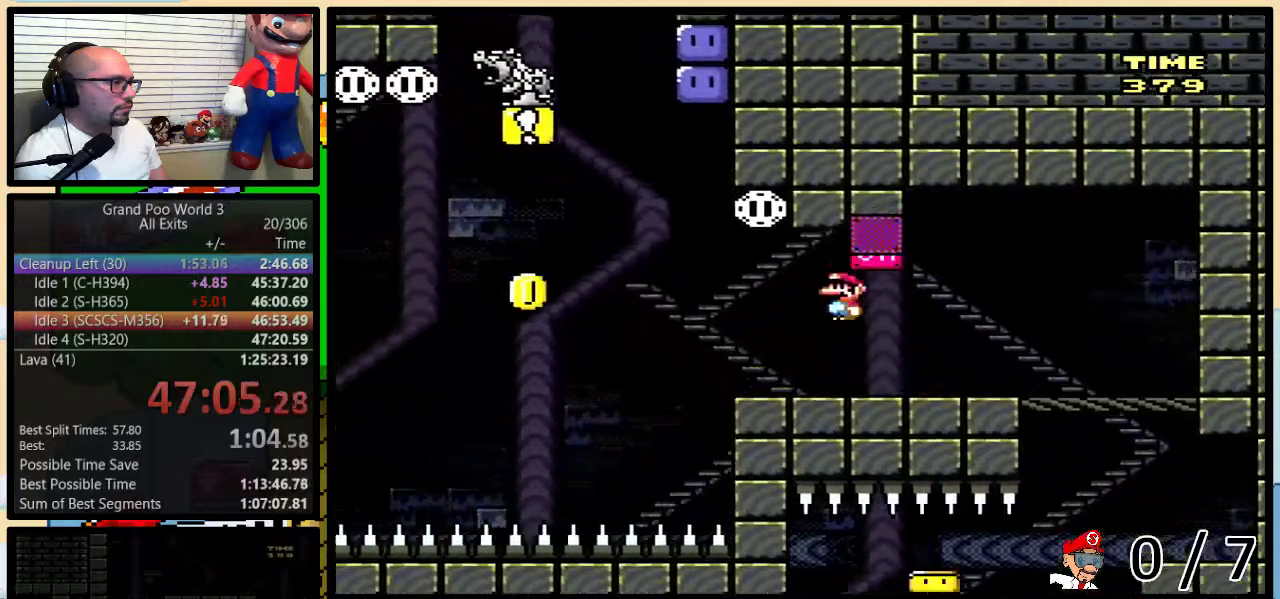
{"buttons": ["Y"], "events": [[83, "DPAD_LEFT", "up"], [83, "DPAD_UP", "down"], [117, "DPAD_RIGHT", "down"], [150, "B", "up"], [150, "DPAD_UP", "up"], [250, "B", "down"], [250, "DPAD_RIGHT", "up"], [400, "B", "up"]]}
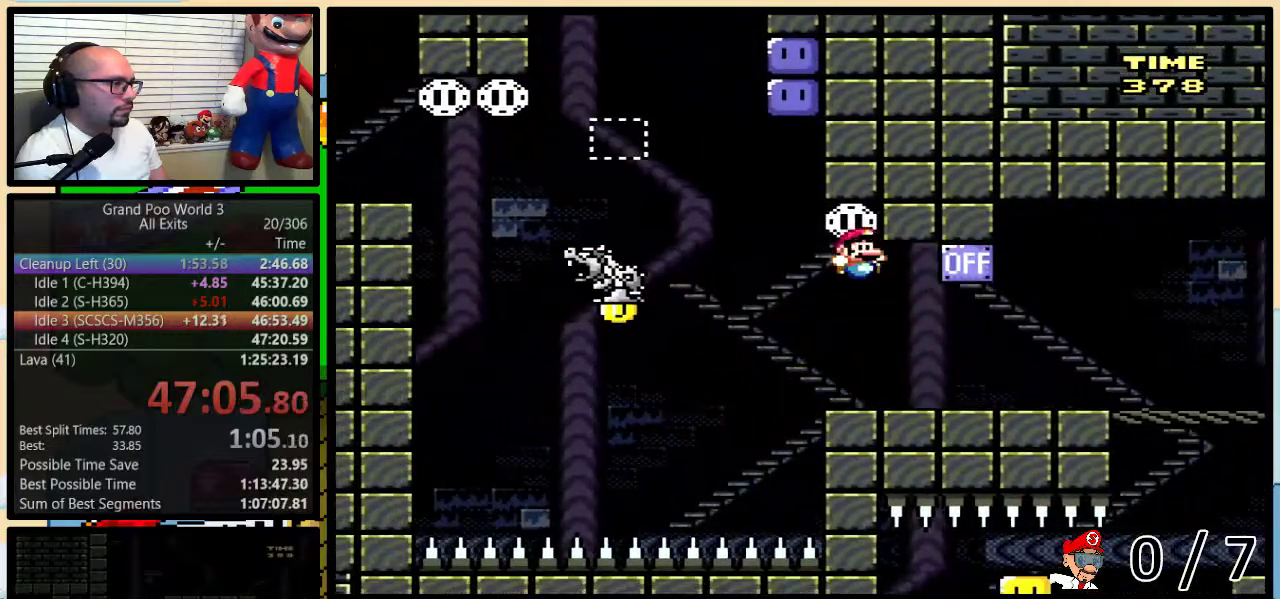
{"buttons": ["B", "Y", "DPAD_LEFT"], "events": [[83, "DPAD_LEFT", "down"], [300, "B", "down"]]}
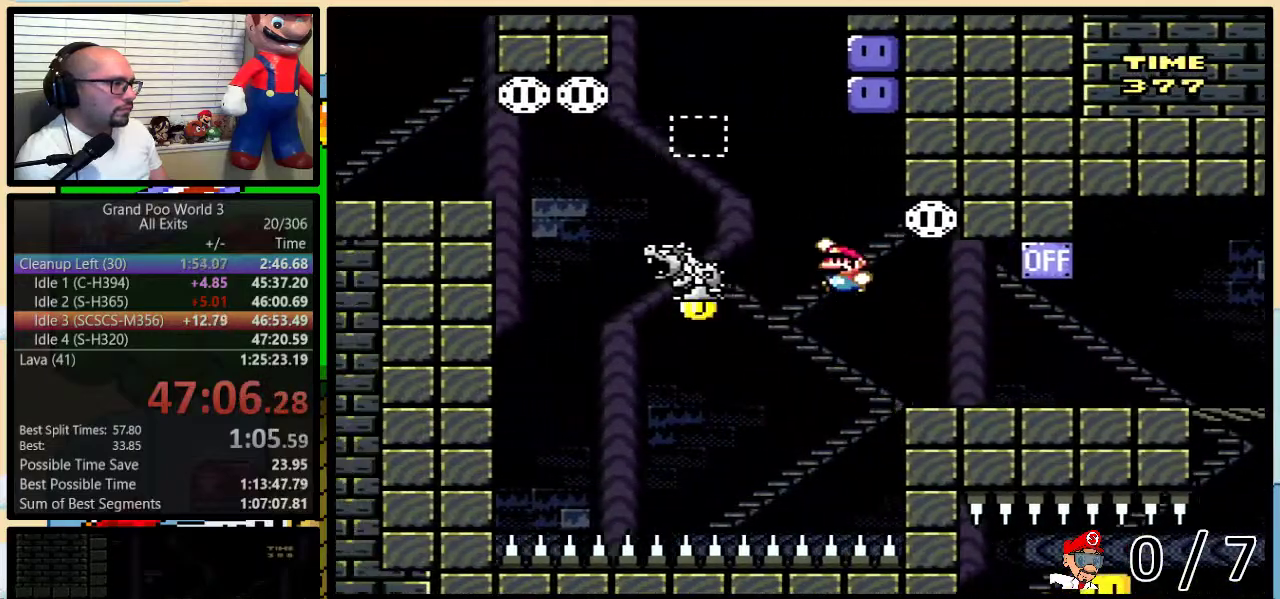
{"buttons": ["Y", "DPAD_LEFT"], "events": [[117, "B", "up"], [150, "DPAD_LEFT", "up"], [183, "DPAD_RIGHT", "down"], [233, "DPAD_UP", "down"], [450, "DPAD_UP", "up"], [483, "DPAD_LEFT", "down"], [483, "DPAD_RIGHT", "up"]]}
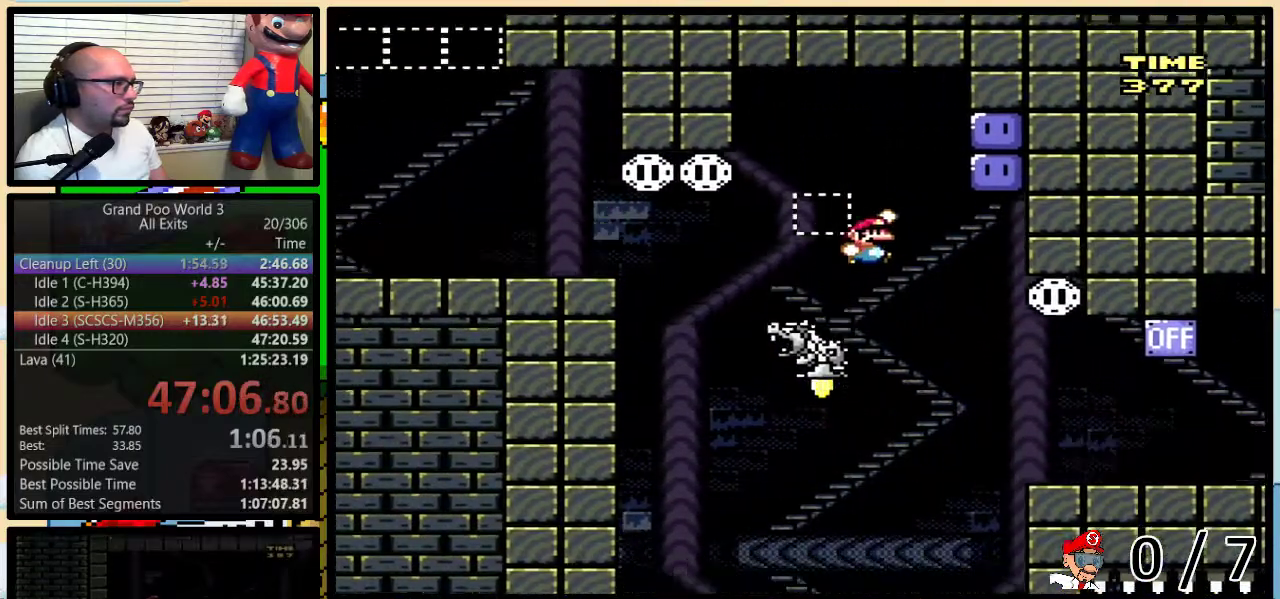
{"buttons": ["Y", "DPAD_UP", "DPAD_RIGHT"], "events": [[50, "DPAD_LEFT", "up"], [50, "DPAD_RIGHT", "down"], [150, "B", "down"], [183, "DPAD_UP", "down"], [250, "B", "up"]]}
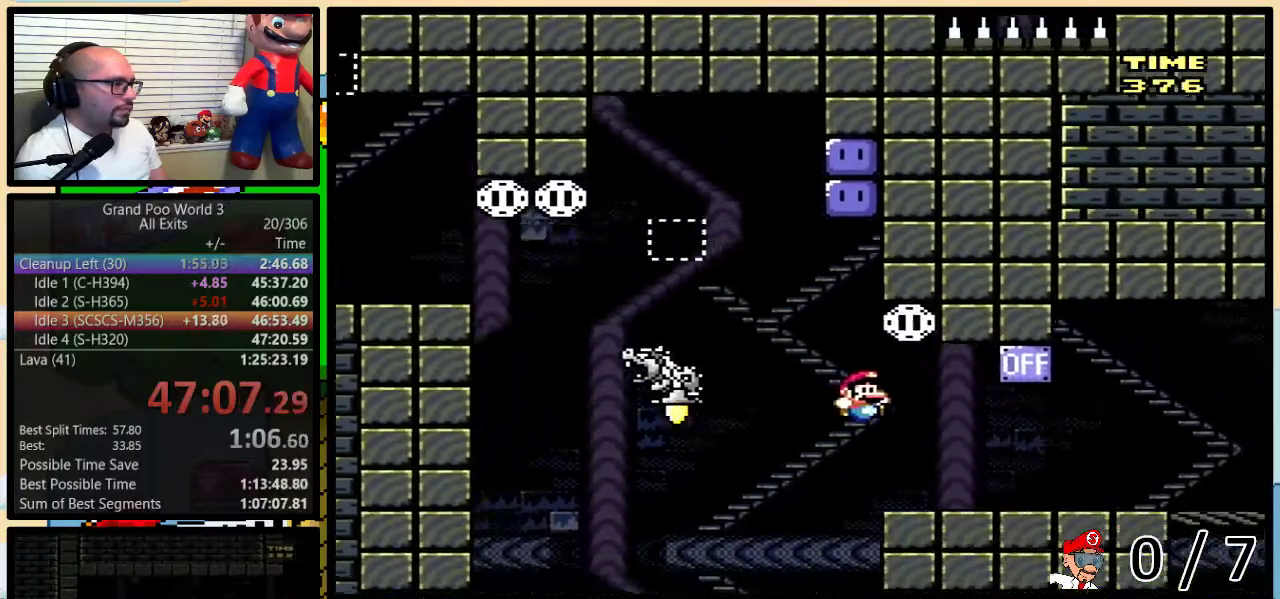
{"buttons": ["B", "Y", "DPAD_RIGHT"], "events": [[217, "B", "down"], [367, "DPAD_UP", "up"]]}
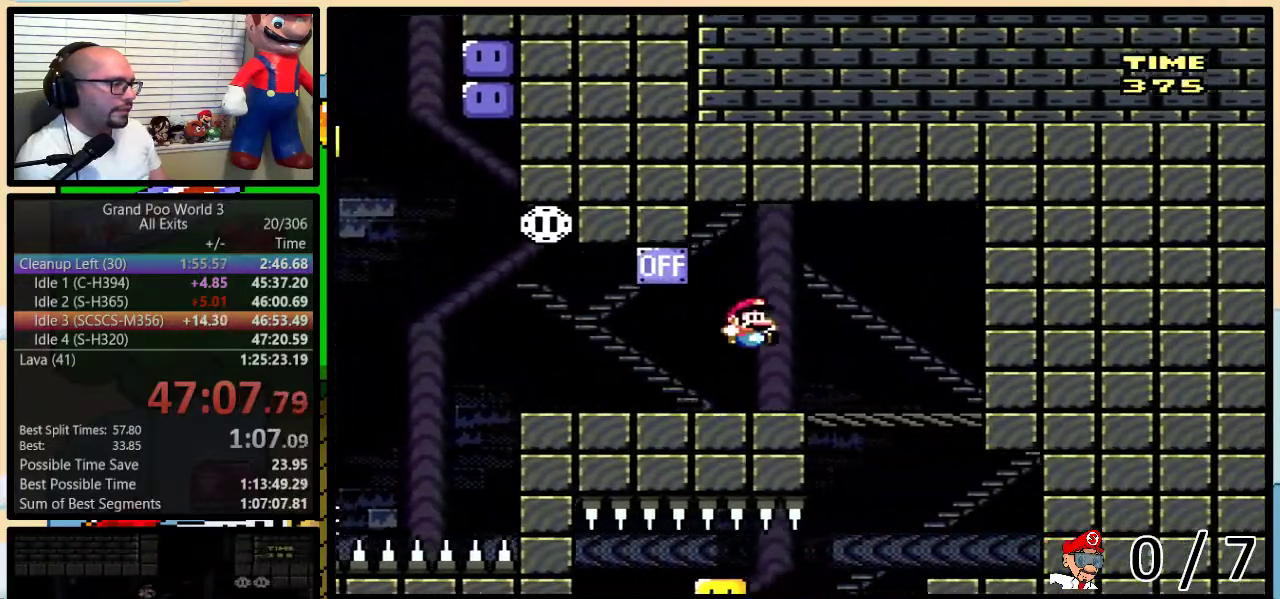
{"buttons": ["Y", "DPAD_LEFT"], "events": [[50, "B", "up"], [333, "DPAD_UP", "down"], [400, "DPAD_UP", "up"], [467, "DPAD_RIGHT", "up"], [483, "DPAD_LEFT", "down"]]}
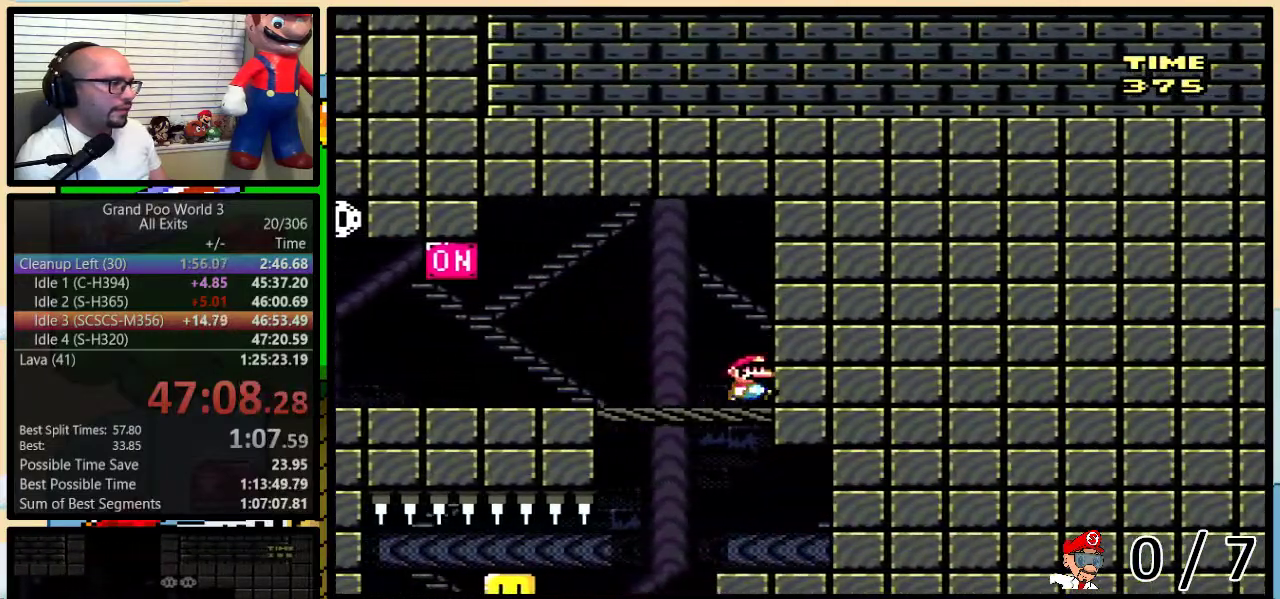
{"buttons": ["Y", "DPAD_LEFT"], "events": []}
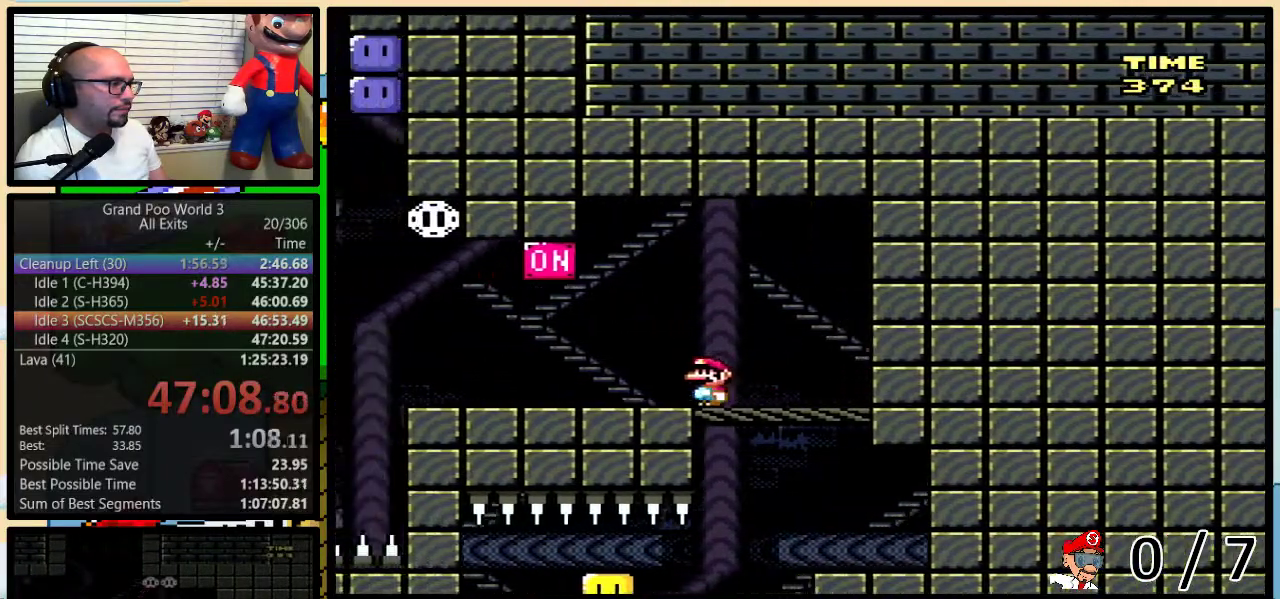
{"buttons": ["Y", "DPAD_RIGHT"], "events": [[150, "B", "down"], [467, "DPAD_LEFT", "up"], [467, "DPAD_RIGHT", "down"], [500, "B", "up"]]}
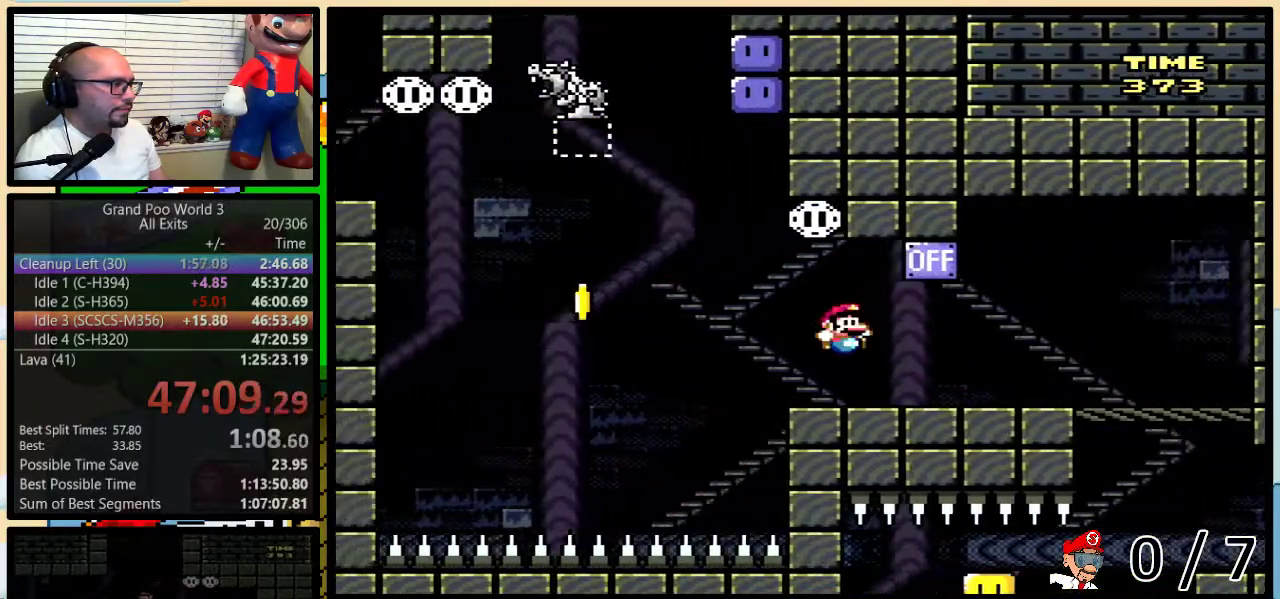
{"buttons": ["Y"], "events": [[50, "DPAD_RIGHT", "up"], [150, "B", "down"], [400, "B", "up"]]}
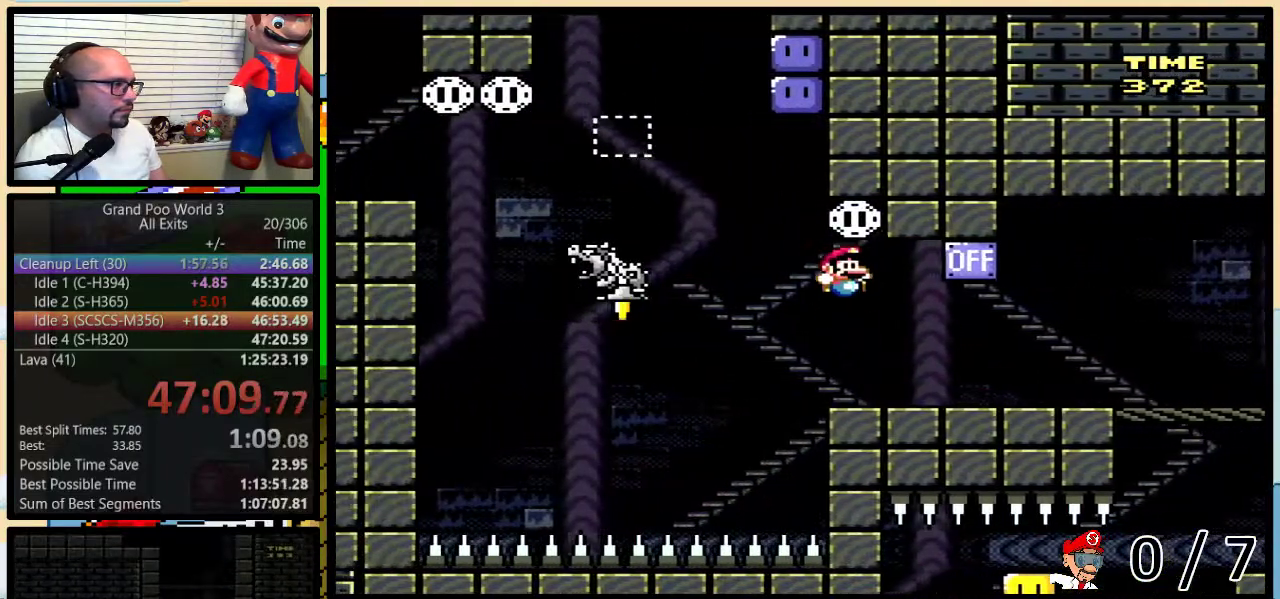
{"buttons": ["B", "Y", "DPAD_LEFT"], "events": [[117, "DPAD_LEFT", "down"], [217, "B", "down"]]}